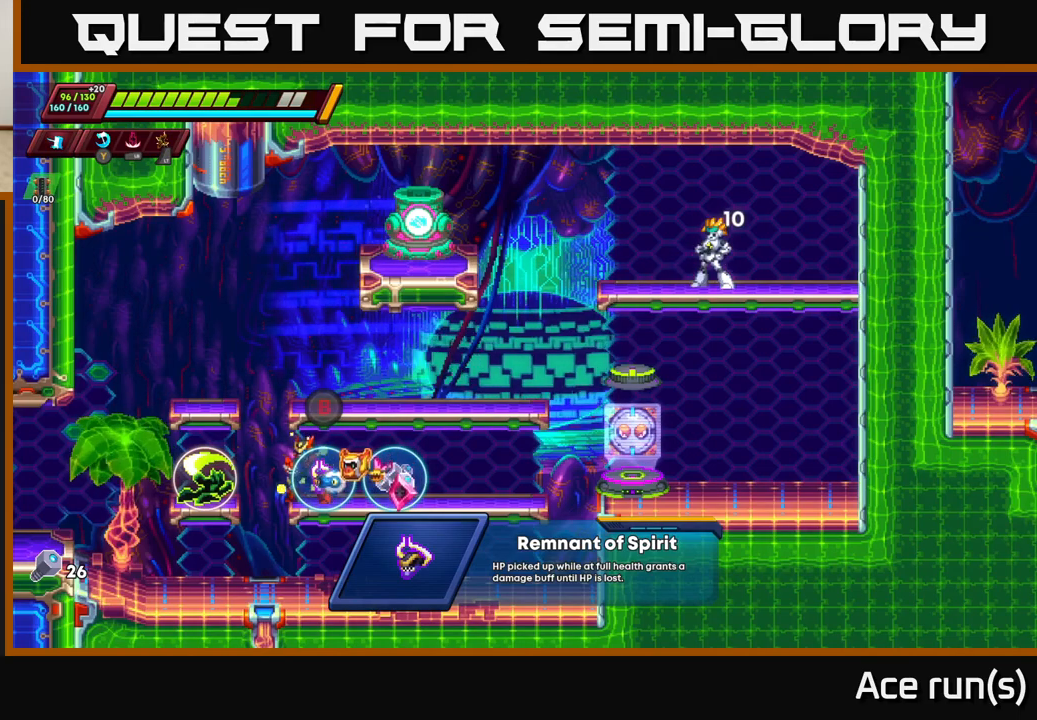
Gameplay with a controller (Xbox layout); each line is a JSON object with the inputs held at the frame after it. "events" lists button and stick changes between this image and that frame as [ms after this image, input, new state], when the widget could be followed in between.
{"buttons": [], "left_stick": "right", "right_stick": "center", "events": [[483, "left_stick", "right"]]}
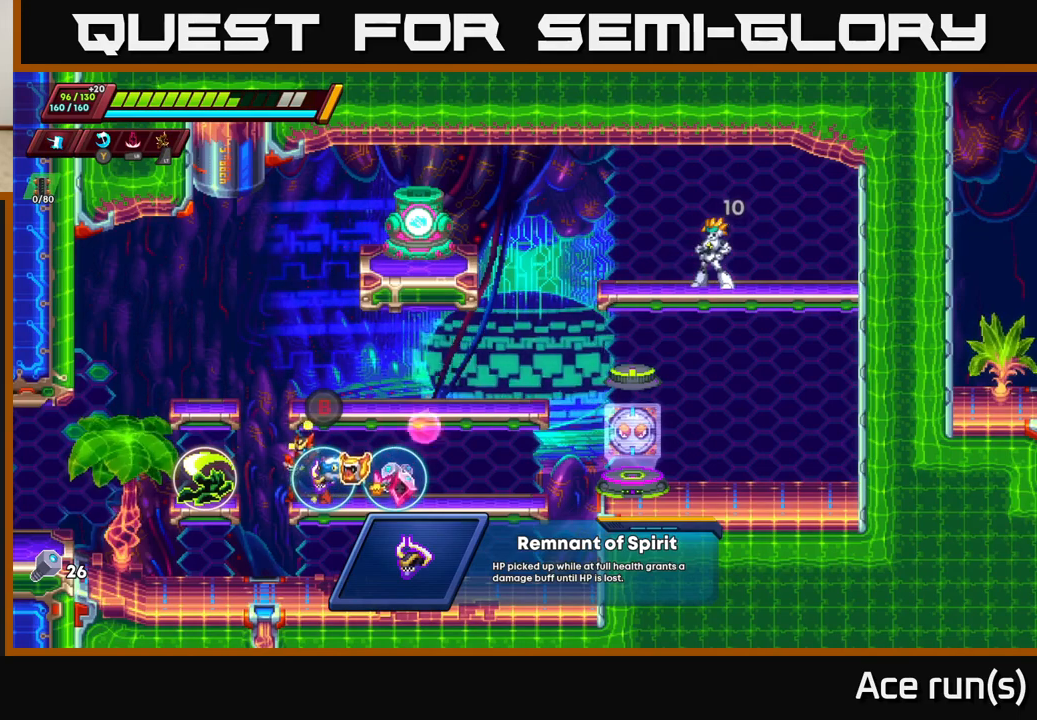
{"buttons": [], "left_stick": "left", "right_stick": "center", "events": [[400, "left_stick", "left"]]}
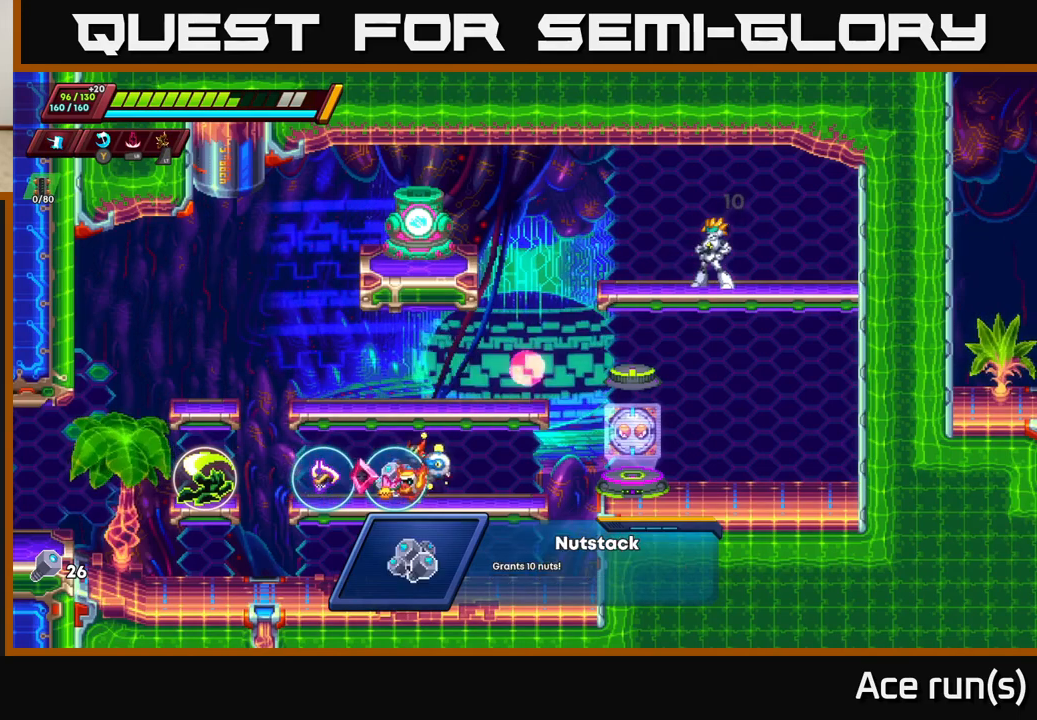
{"buttons": [], "left_stick": "left", "right_stick": "center", "events": [[67, "left_stick", "center"], [300, "left_stick", "right"], [483, "left_stick", "left"]]}
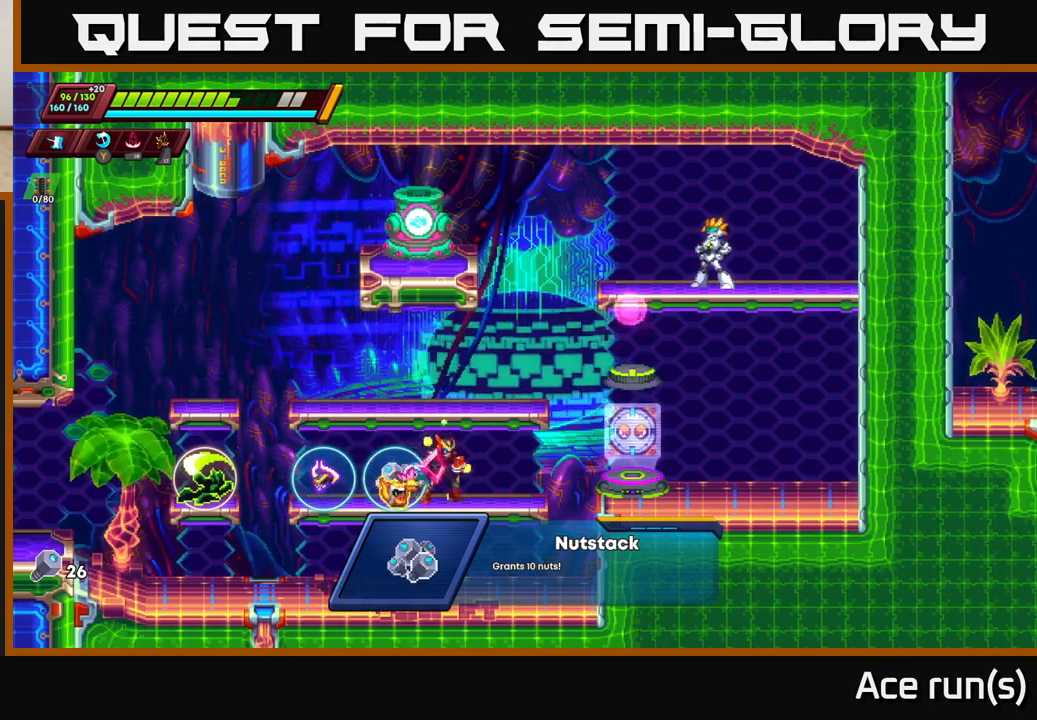
{"buttons": [], "left_stick": "center", "right_stick": "center", "events": [[300, "left_stick", "center"]]}
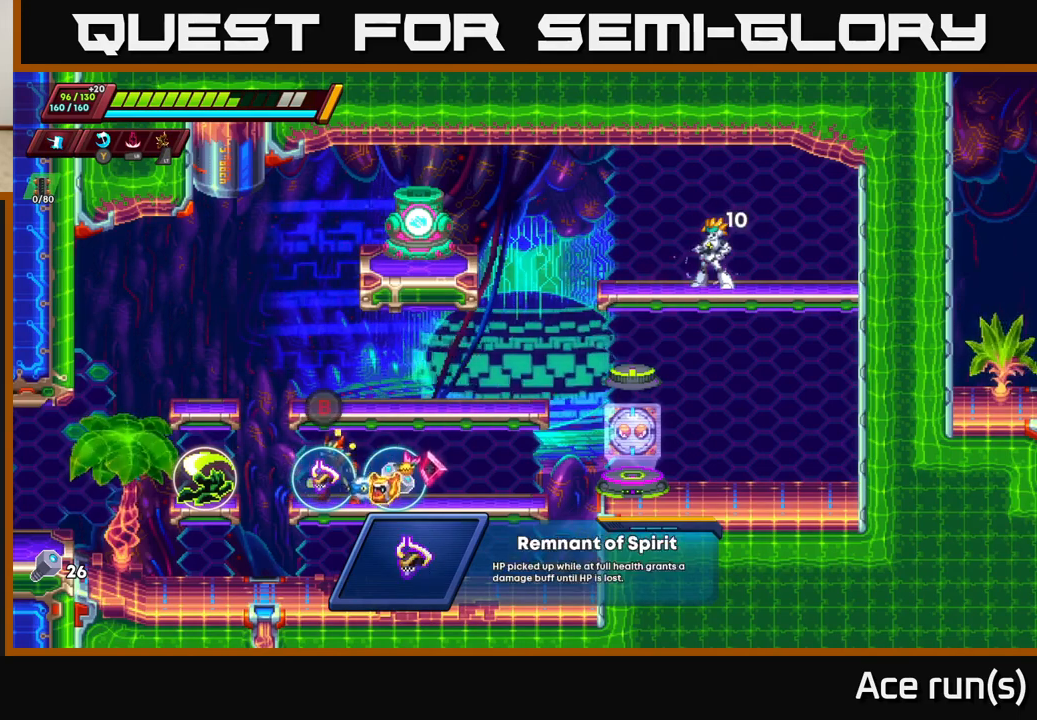
{"buttons": [], "left_stick": "left", "right_stick": "center", "events": [[500, "left_stick", "left"]]}
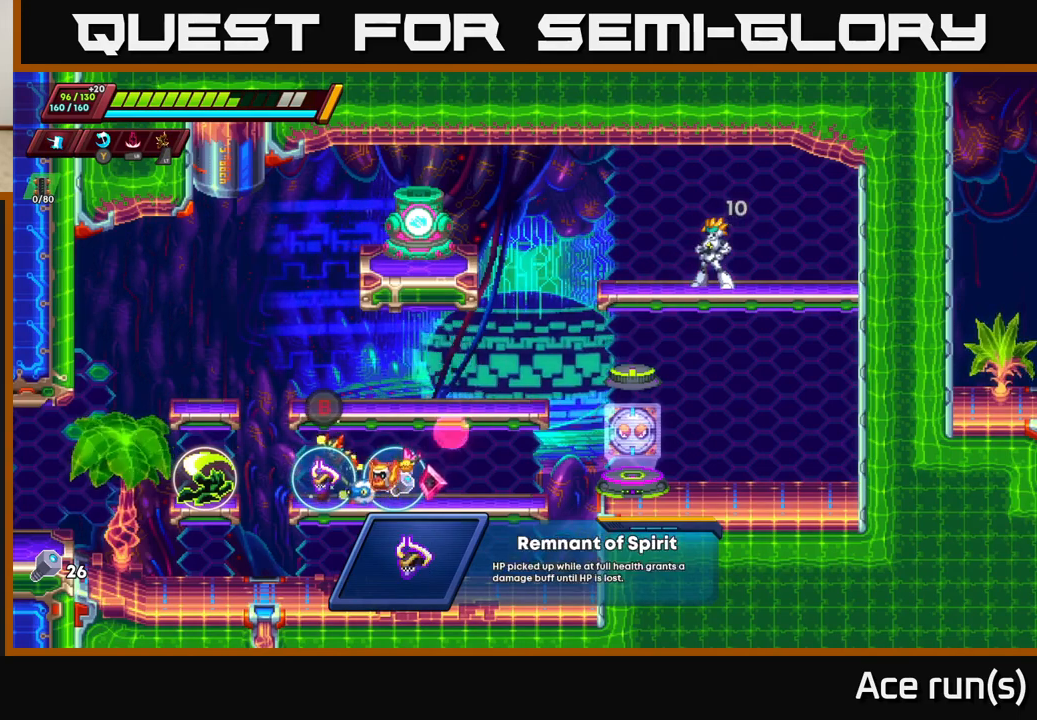
{"buttons": [], "left_stick": "right", "right_stick": "center", "events": [[100, "left_stick", "center"], [133, "B", "down"], [200, "B", "up"], [433, "left_stick", "right"]]}
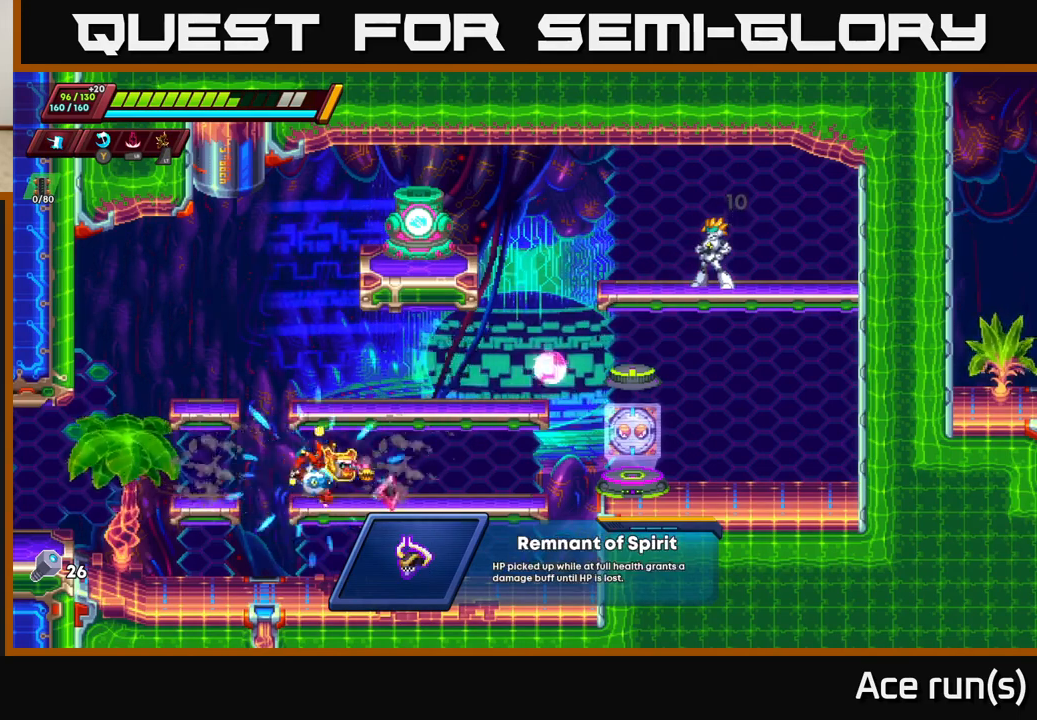
{"buttons": [], "left_stick": "right", "right_stick": "center", "events": [[83, "R2", "down"], [167, "A", "down"], [350, "A", "up"], [400, "R2", "up"]]}
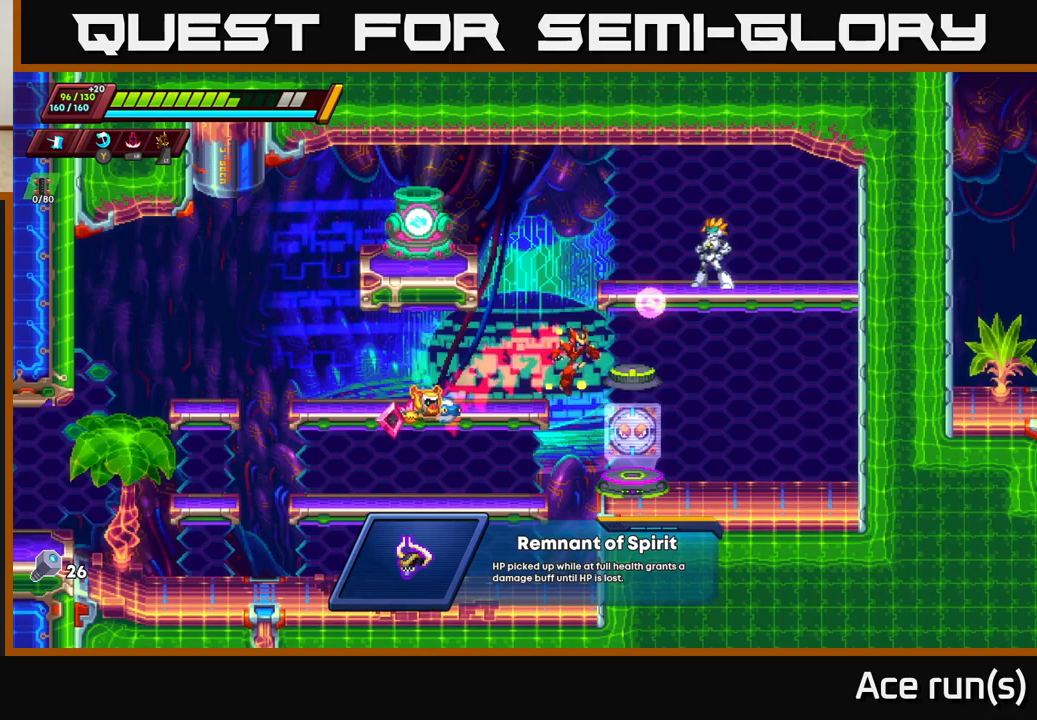
{"buttons": [], "left_stick": "center", "right_stick": "center", "events": [[200, "left_stick", "left"], [333, "left_stick", "center"], [417, "B", "down"], [500, "B", "up"]]}
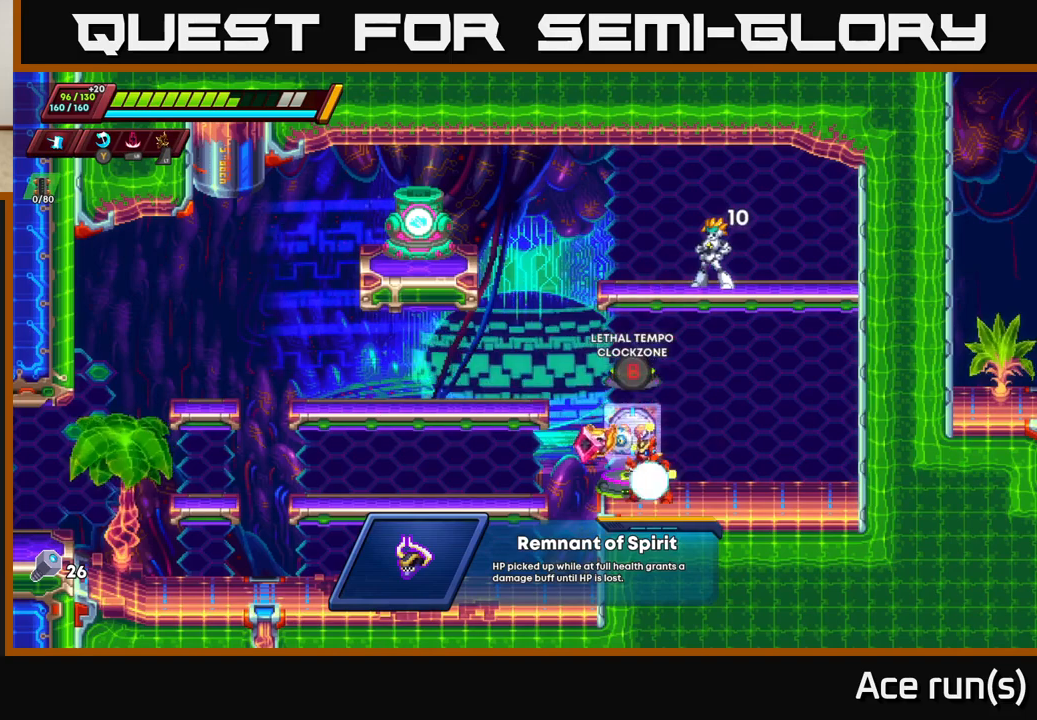
{"buttons": [], "left_stick": "center", "right_stick": "center", "events": []}
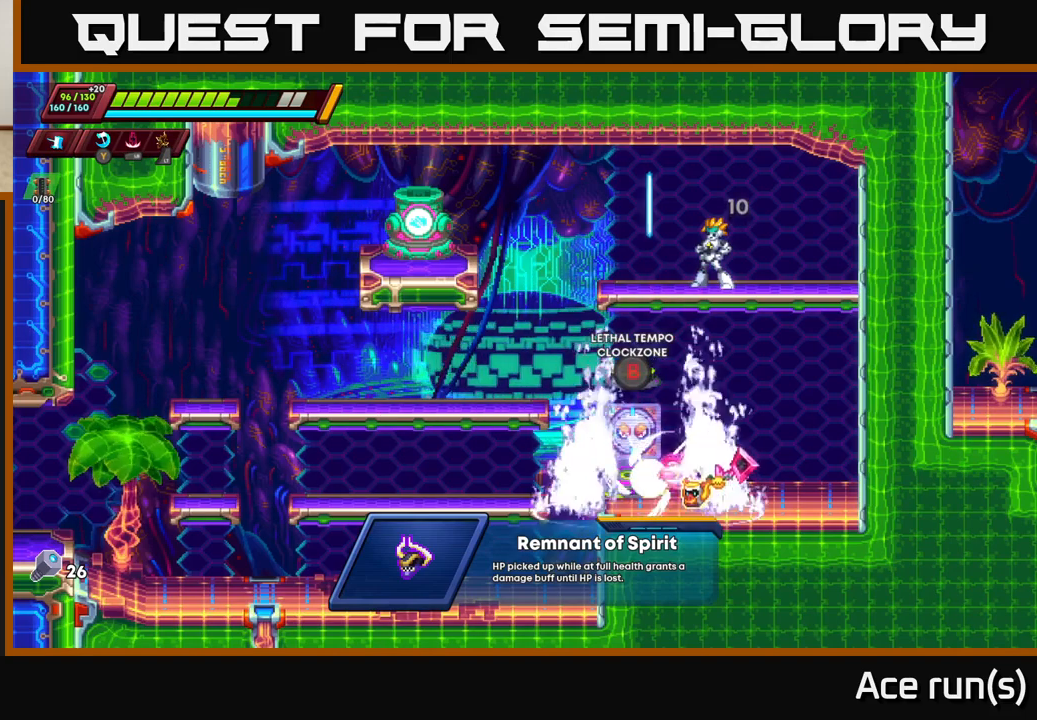
{"buttons": [], "left_stick": "center", "right_stick": "center", "events": []}
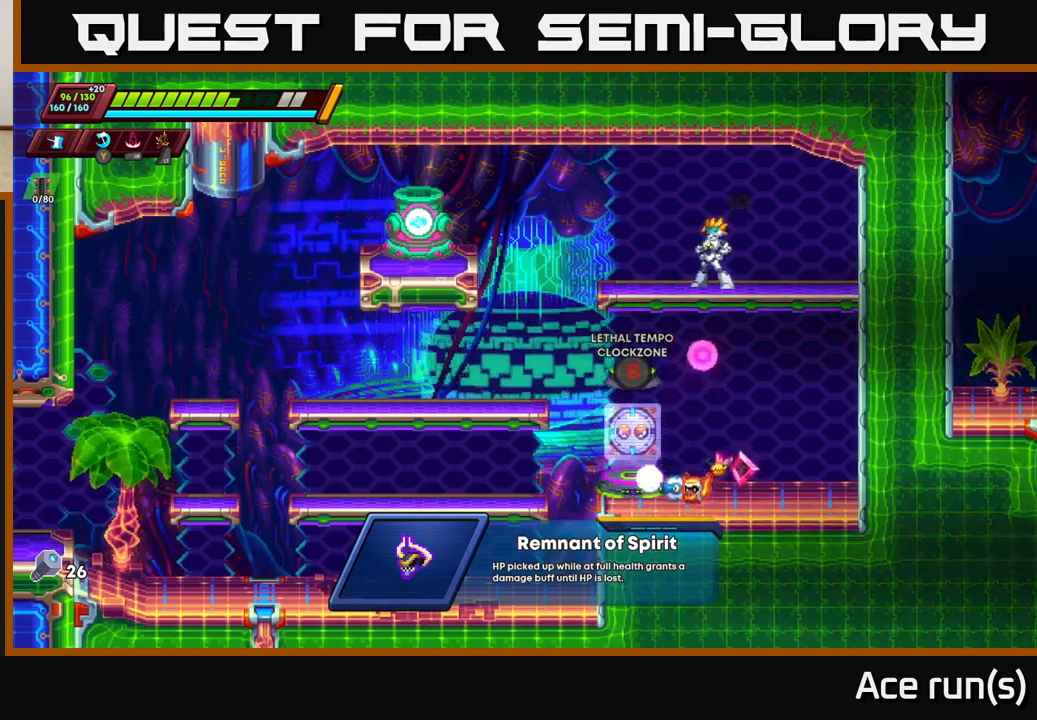
{"buttons": [], "left_stick": "center", "right_stick": "center", "events": []}
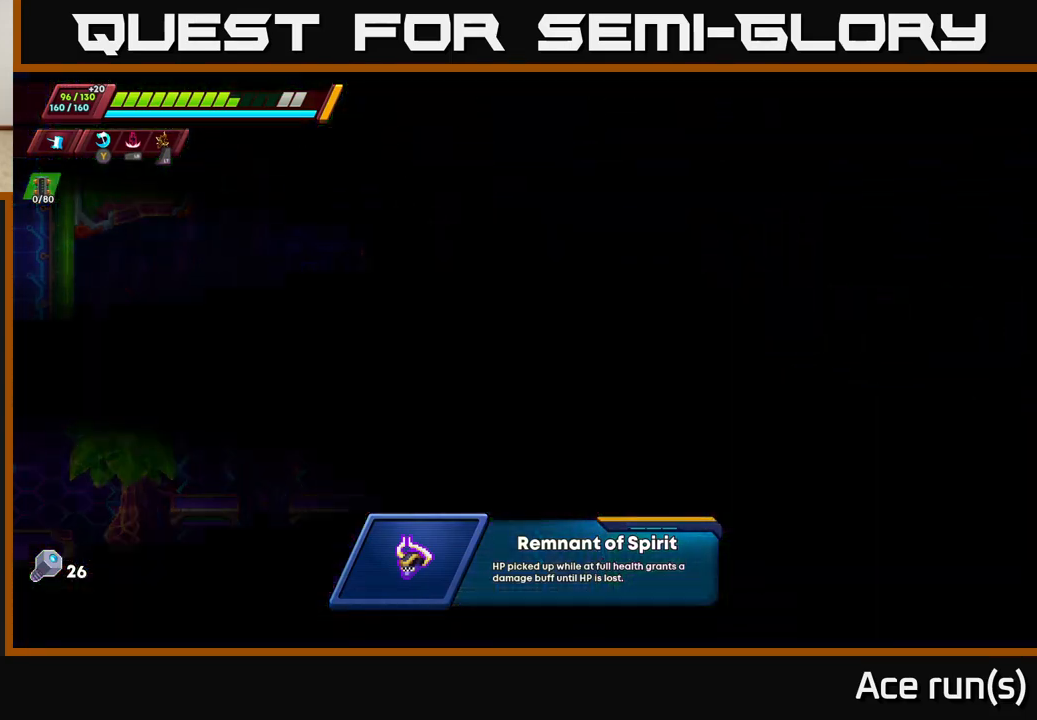
{"buttons": [], "left_stick": "center", "right_stick": "center", "events": []}
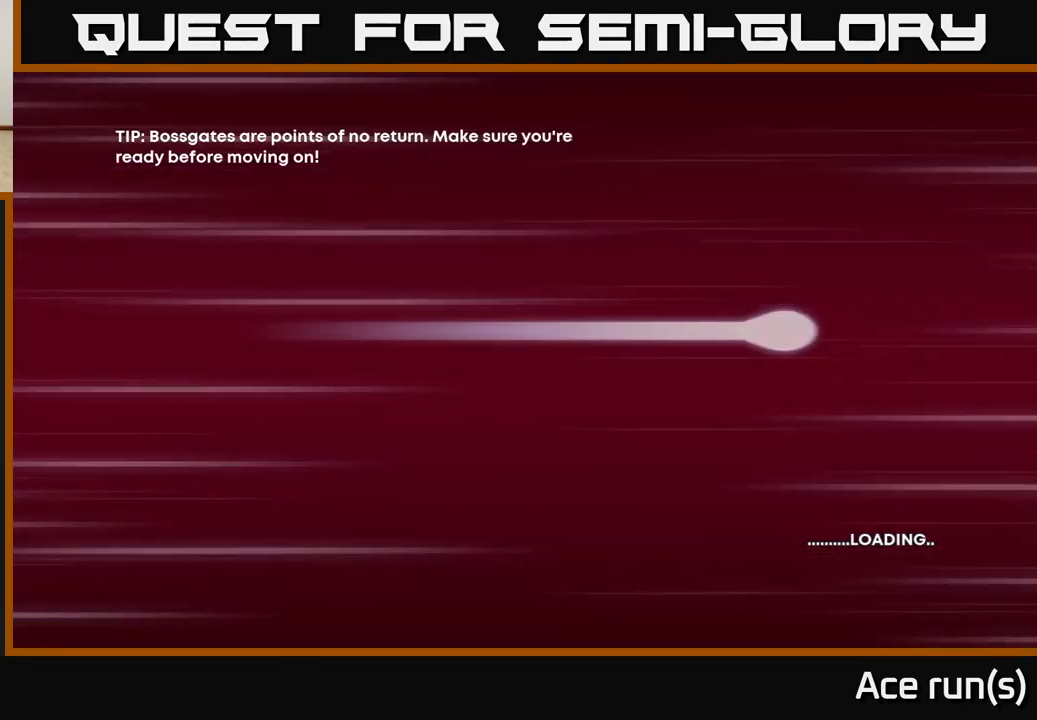
{"buttons": [], "left_stick": "center", "right_stick": "center", "events": []}
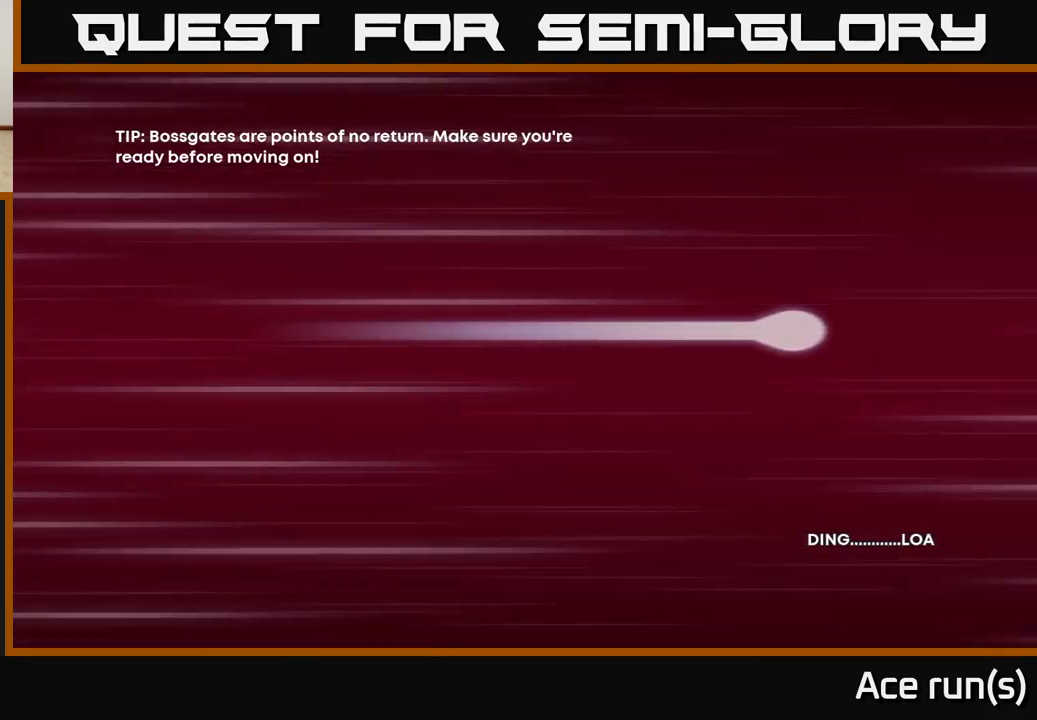
{"buttons": [], "left_stick": "center", "right_stick": "center", "events": []}
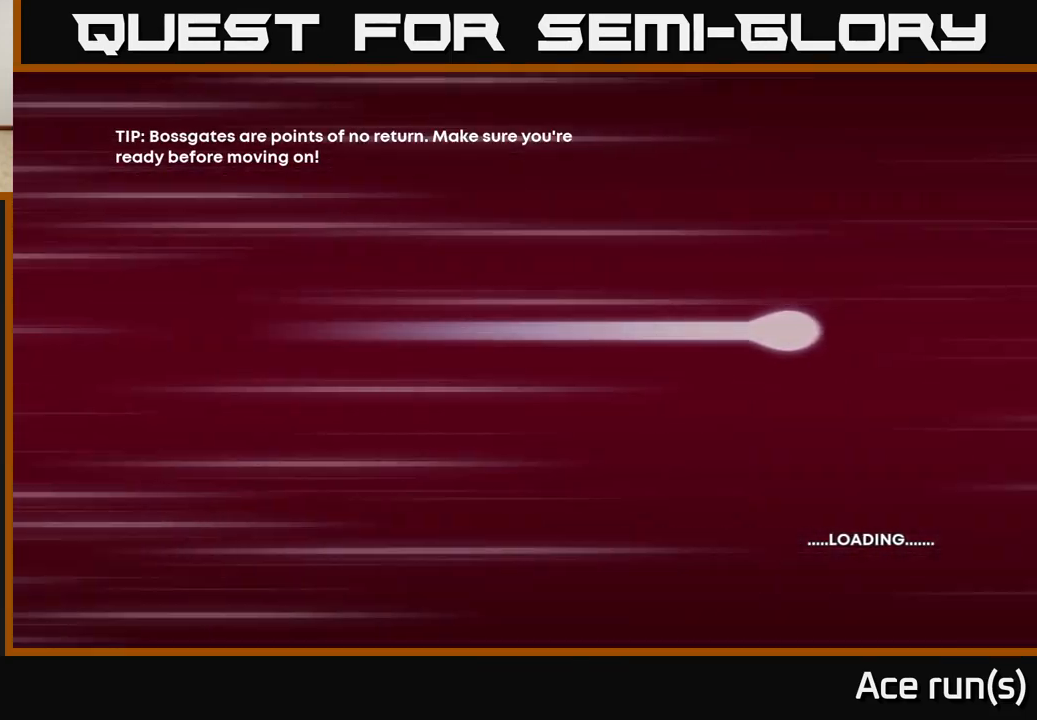
{"buttons": [], "left_stick": "center", "right_stick": "center", "events": []}
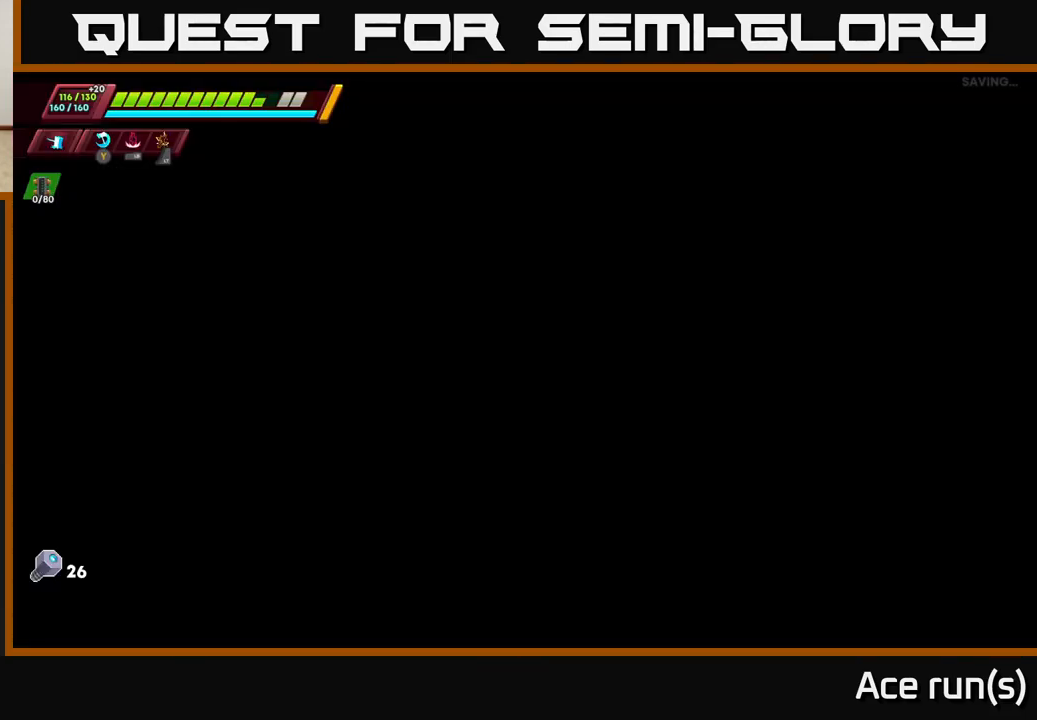
{"buttons": [], "left_stick": "center", "right_stick": "center", "events": []}
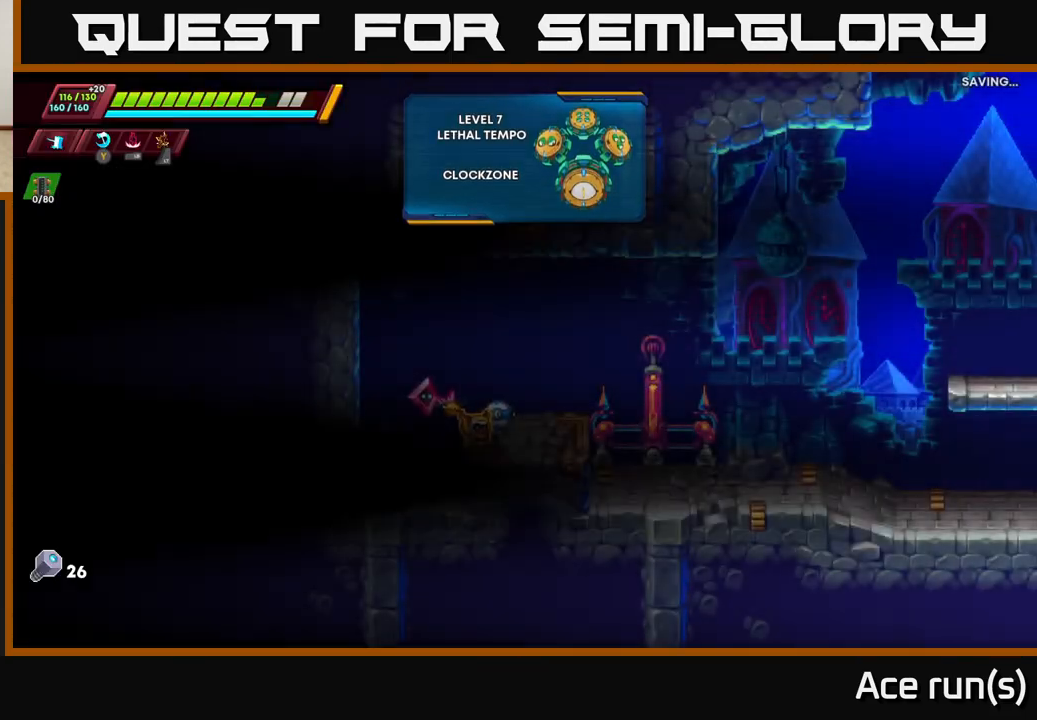
{"buttons": ["R2"], "left_stick": "right", "right_stick": "center", "events": [[400, "left_stick", "right"], [500, "R2", "down"]]}
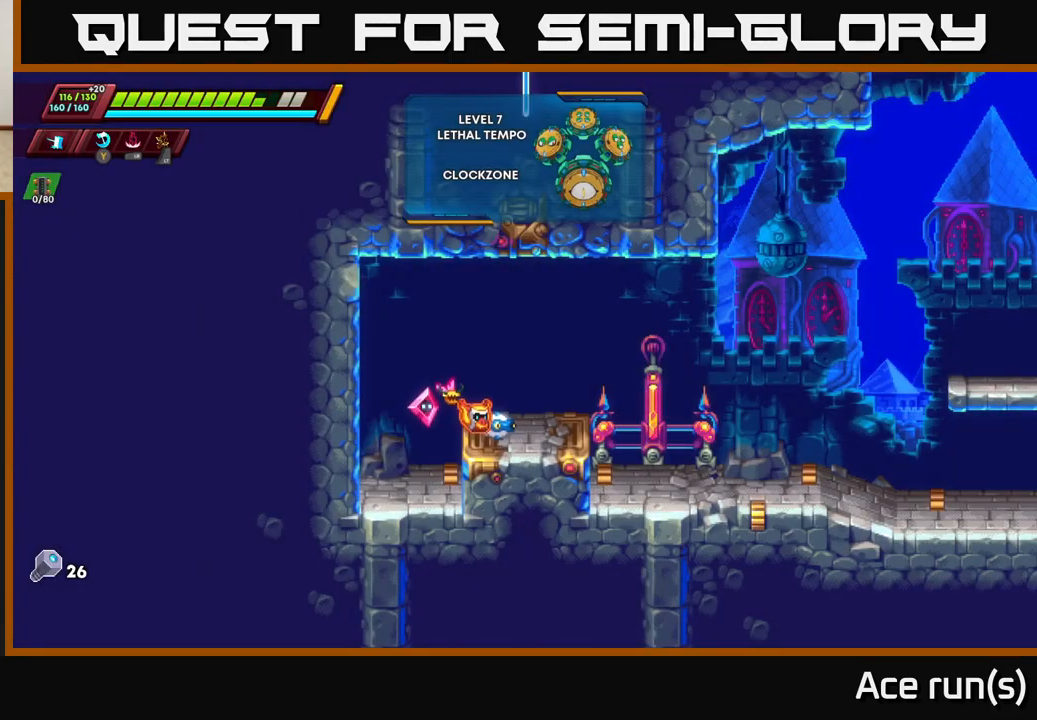
{"buttons": ["R2"], "left_stick": "right", "right_stick": "center", "events": [[267, "R2", "up"], [433, "R2", "down"]]}
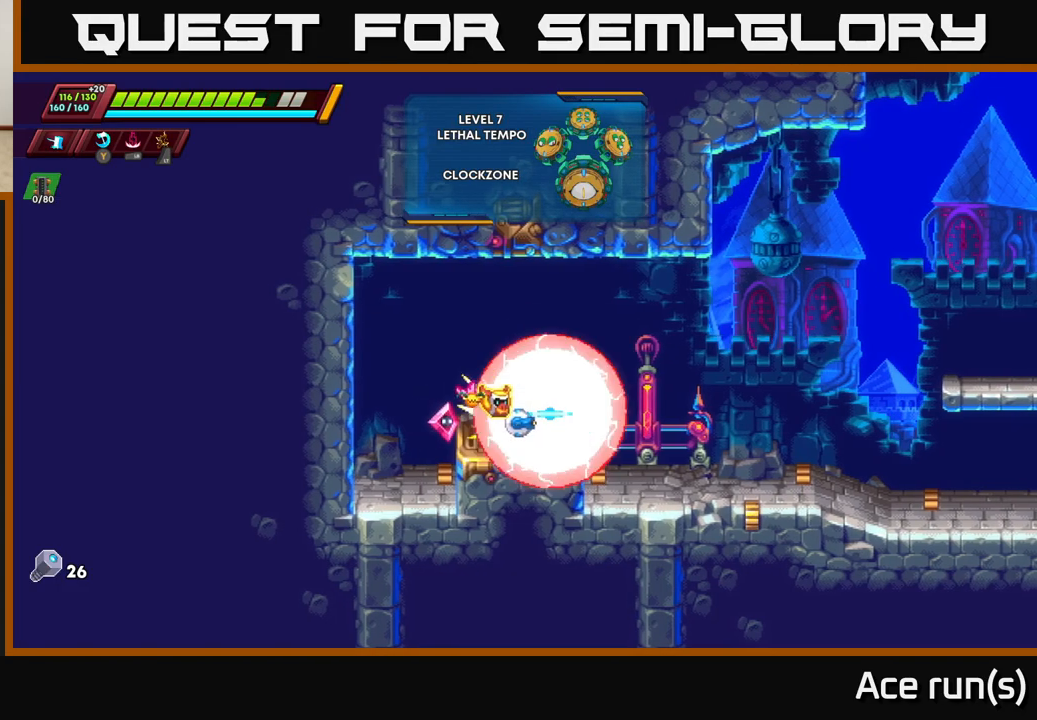
{"buttons": ["A", "R2"], "left_stick": "right", "right_stick": "center", "events": [[167, "R2", "up"], [217, "R2", "down"], [433, "R2", "up"], [450, "R2", "down"], [500, "A", "down"]]}
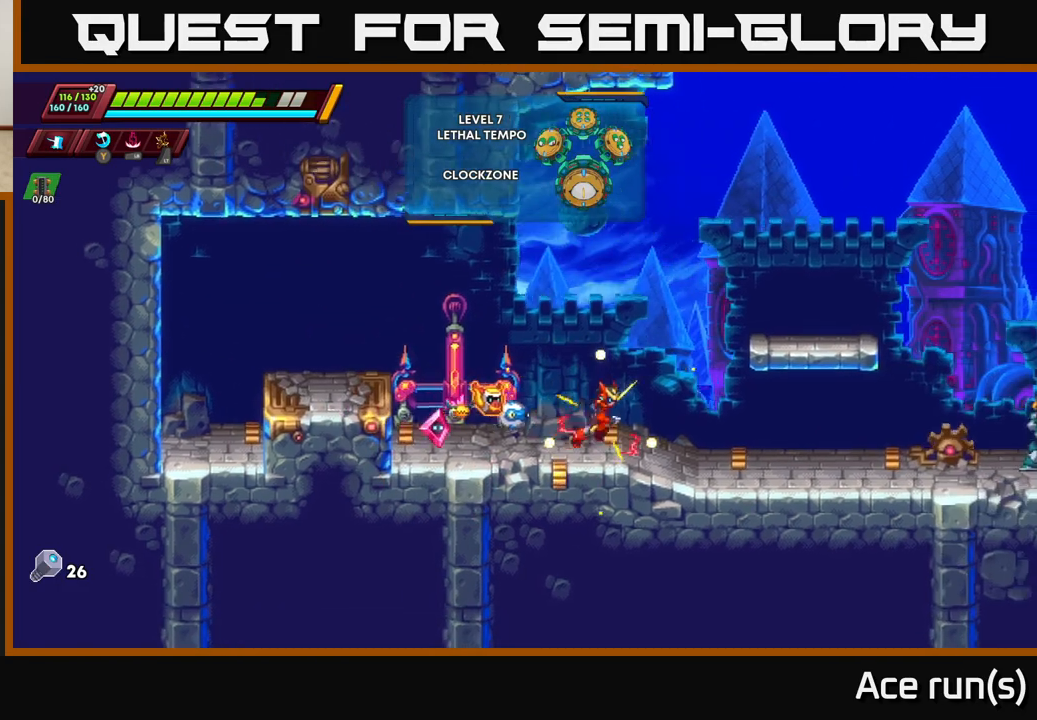
{"buttons": [], "left_stick": "right", "right_stick": "center", "events": [[350, "A", "up"], [350, "R2", "up"]]}
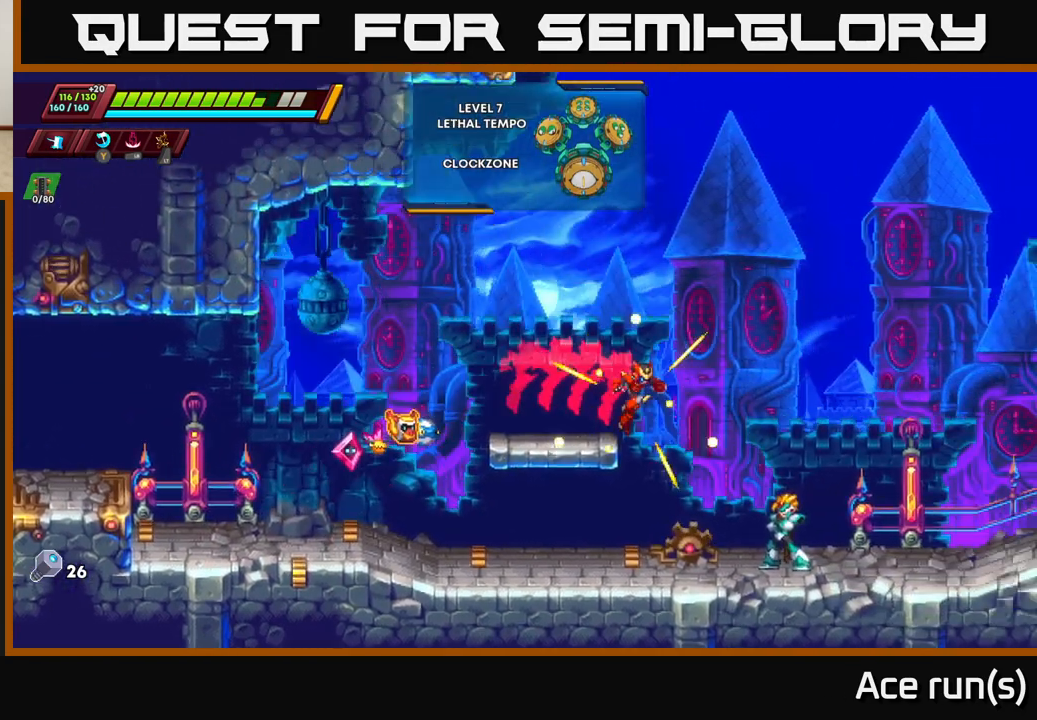
{"buttons": [], "left_stick": "center", "right_stick": "center", "events": [[233, "left_stick", "center"], [367, "B", "down"], [450, "B", "up"]]}
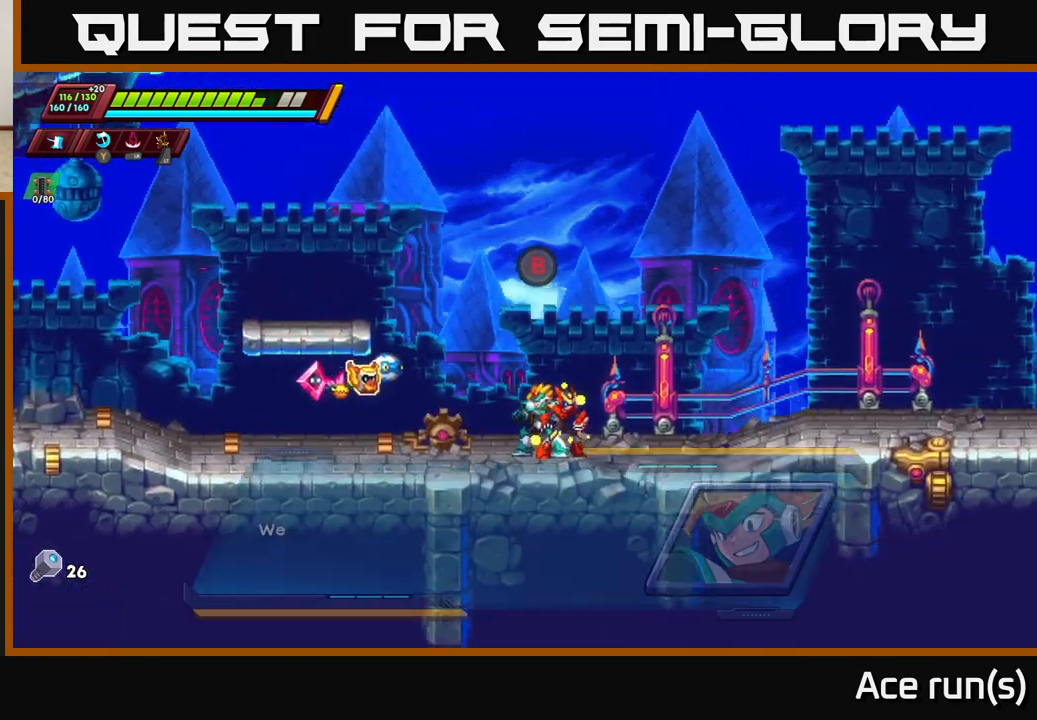
{"buttons": [], "left_stick": "center", "right_stick": "center", "events": []}
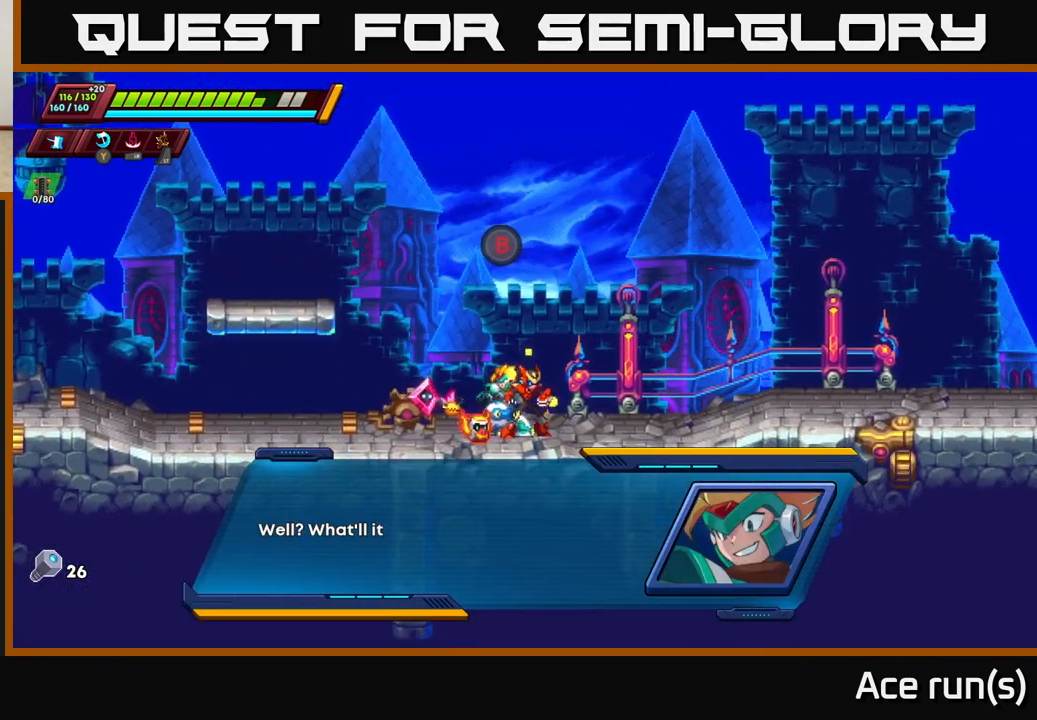
{"buttons": [], "left_stick": "center", "right_stick": "center", "events": [[267, "A", "down"], [433, "A", "up"]]}
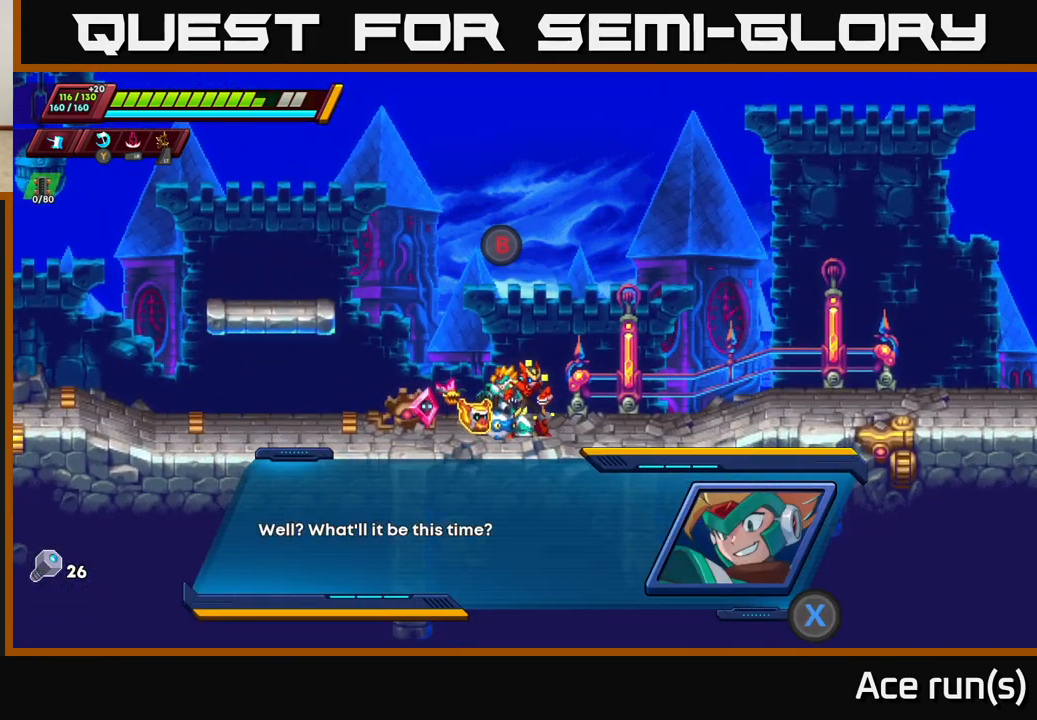
{"buttons": [], "left_stick": "center", "right_stick": "center", "events": [[367, "A", "down"], [467, "A", "up"]]}
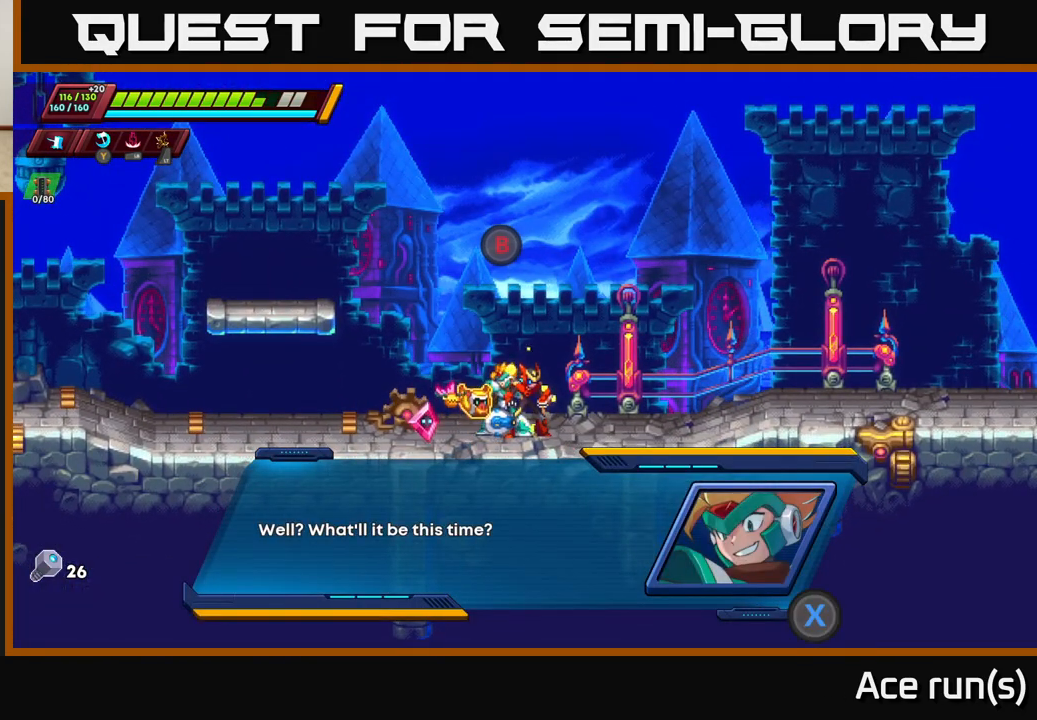
{"buttons": [], "left_stick": "center", "right_stick": "center", "events": [[200, "X", "down"], [250, "X", "up"]]}
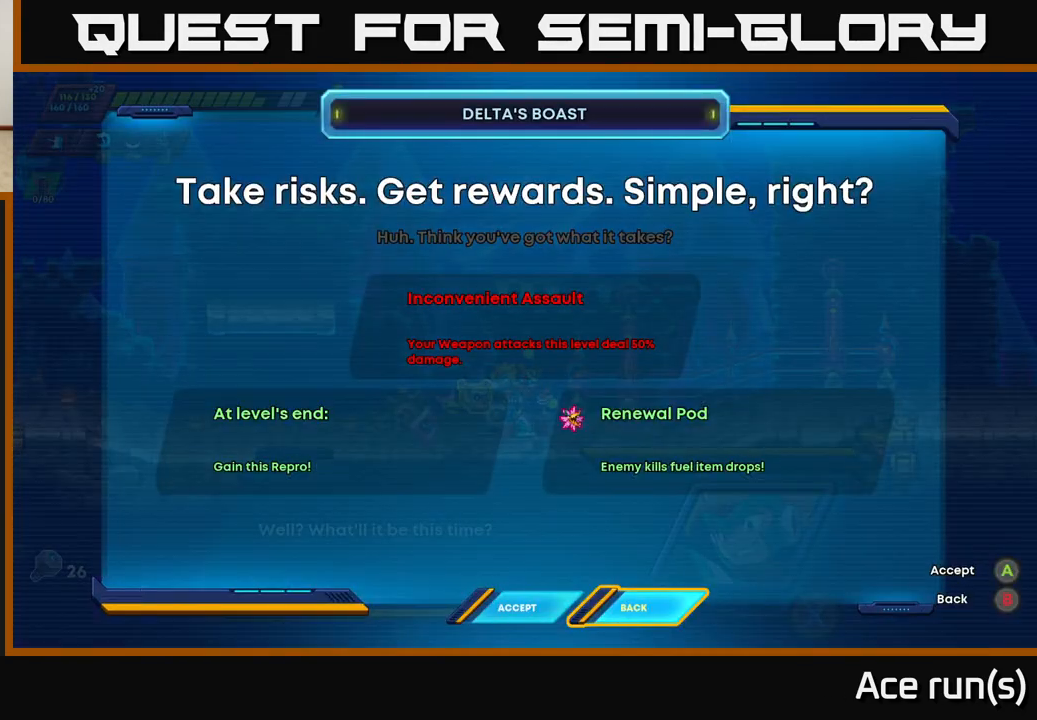
{"buttons": [], "left_stick": "center", "right_stick": "center", "events": []}
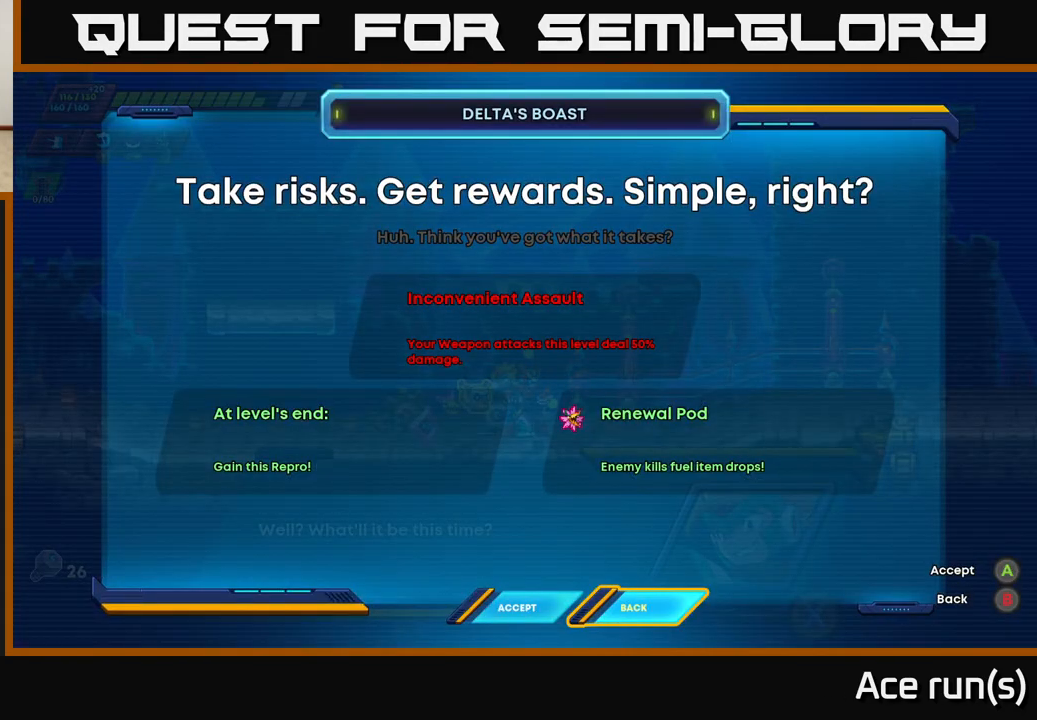
{"buttons": [], "left_stick": "center", "right_stick": "center", "events": []}
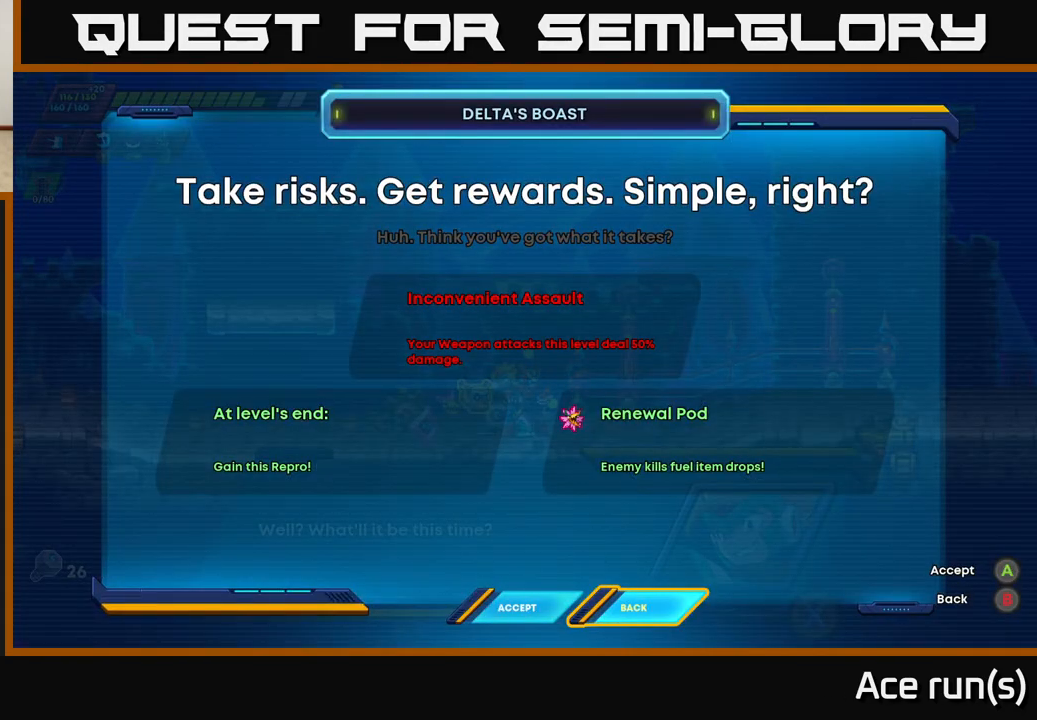
{"buttons": [], "left_stick": "center", "right_stick": "center", "events": []}
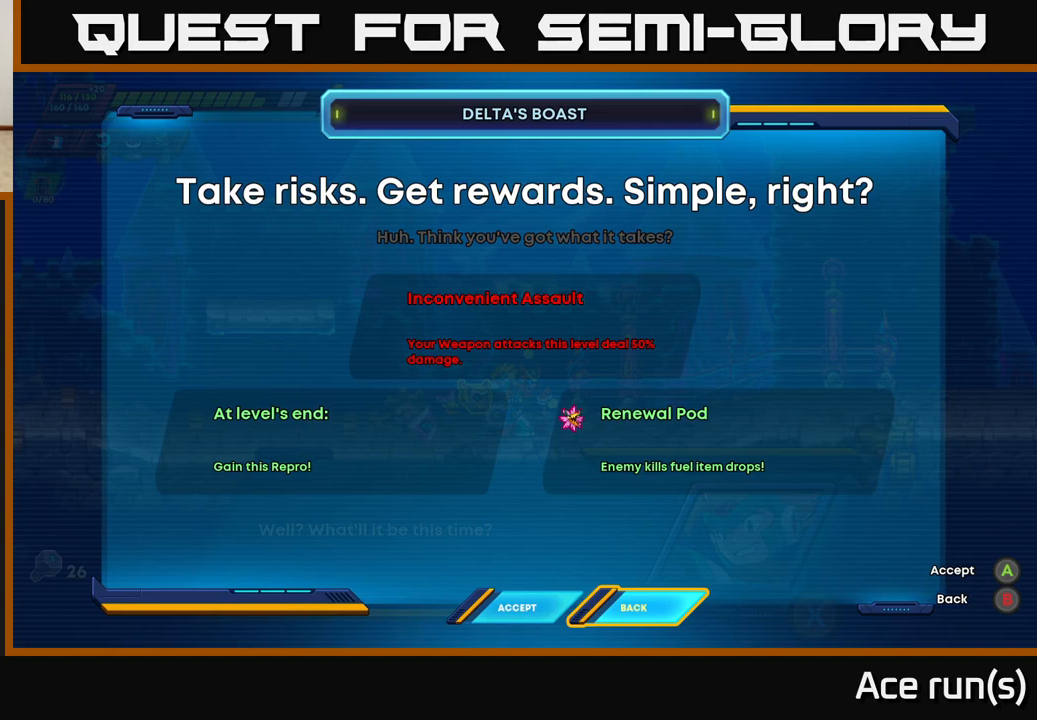
{"buttons": [], "left_stick": "center", "right_stick": "center", "events": []}
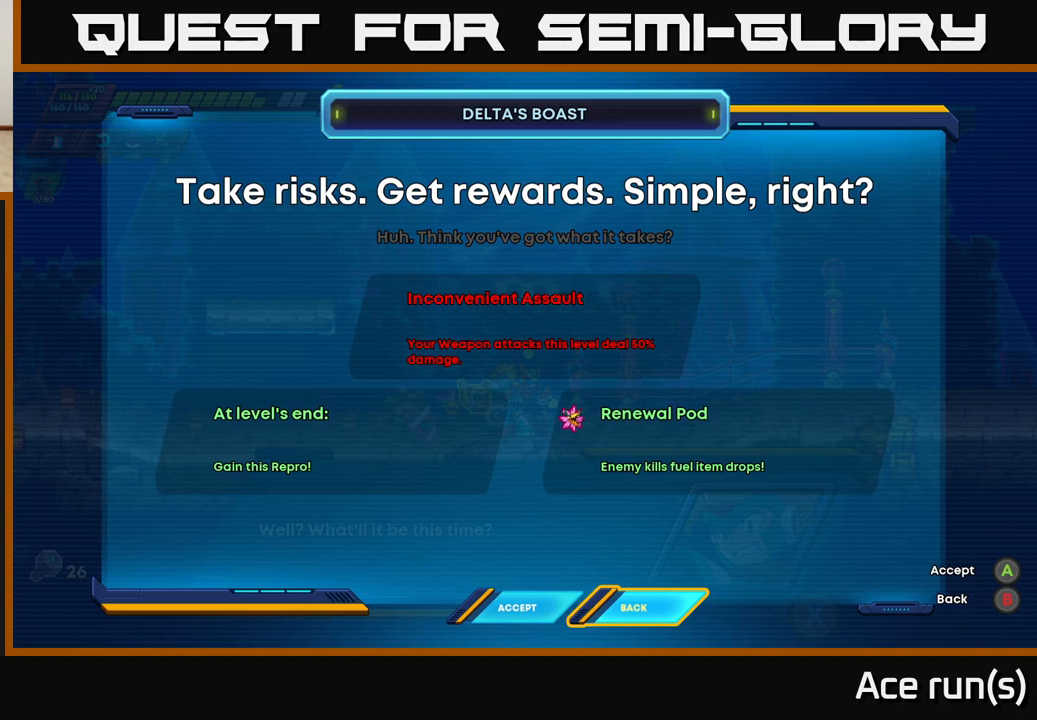
{"buttons": [], "left_stick": "center", "right_stick": "center", "events": []}